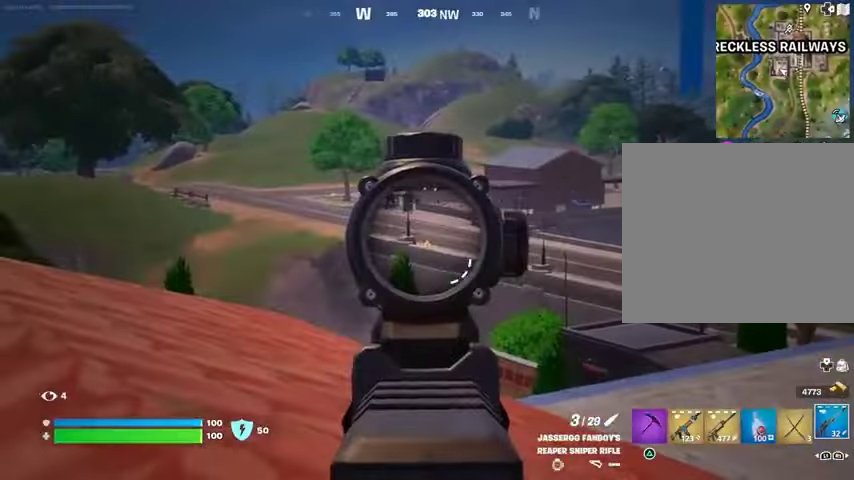
Gameplay with a controller (PlayStation layout); each line is a JSON object with the inputs held at the frame after it. "events" lists button and stick changes between this image and that frame as [ms after this image, input, new state], when the widget could be followed in between.
{"buttons": ["R2", "R3"], "left_stick": "left", "right_stick": "up-right", "events": [[400, "right_stick", "up-right"], [467, "R2", "down"], [500, "L2", "up"], [500, "R3", "down"], [500, "left_stick", "left"]]}
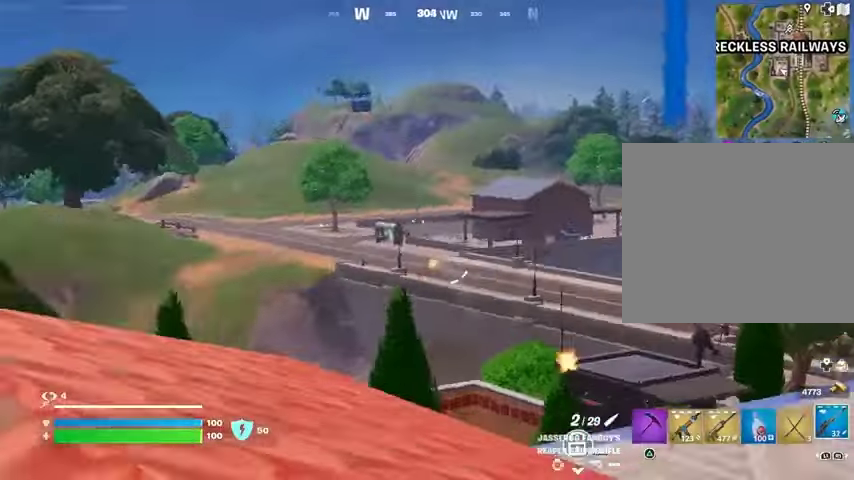
{"buttons": [], "left_stick": "left", "right_stick": "center", "events": [[33, "R2", "up"], [33, "right_stick", "down"], [100, "R3", "up"], [167, "right_stick", "center"]]}
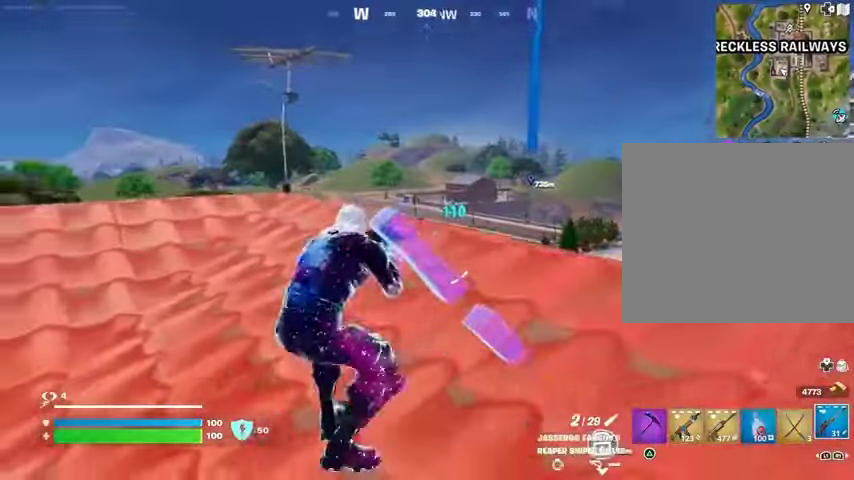
{"buttons": [], "left_stick": "up-left", "right_stick": "right", "events": [[33, "R3", "down"], [33, "left_stick", "up-left"], [133, "R3", "up"], [133, "right_stick", "left"], [333, "L3", "down"], [367, "right_stick", "right"], [400, "L3", "up"]]}
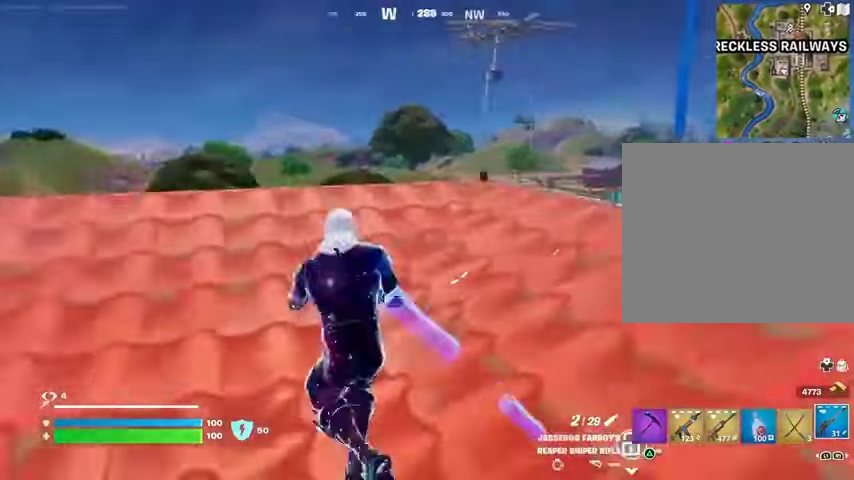
{"buttons": ["L2"], "left_stick": "down-left", "right_stick": "center", "events": [[67, "right_stick", "center"], [400, "L2", "down"], [467, "left_stick", "down-left"]]}
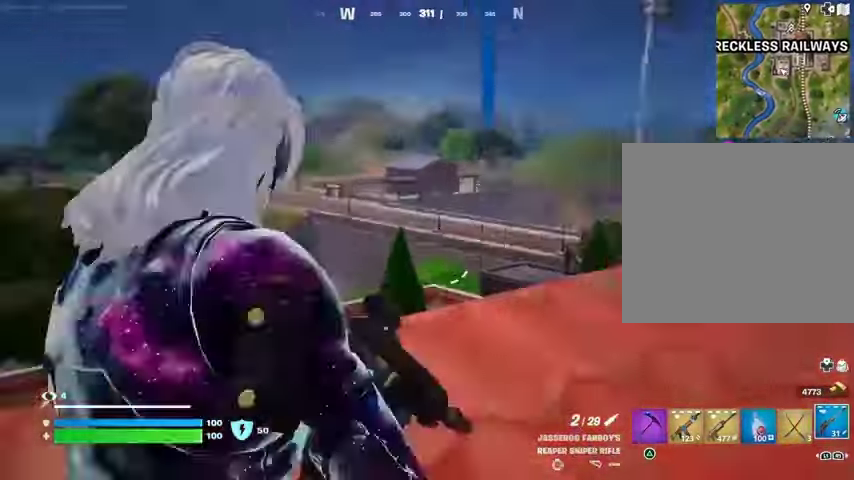
{"buttons": ["L2"], "left_stick": "right", "right_stick": "center", "events": [[167, "right_stick", "up-left"], [300, "right_stick", "center"], [367, "left_stick", "down"], [500, "left_stick", "right"]]}
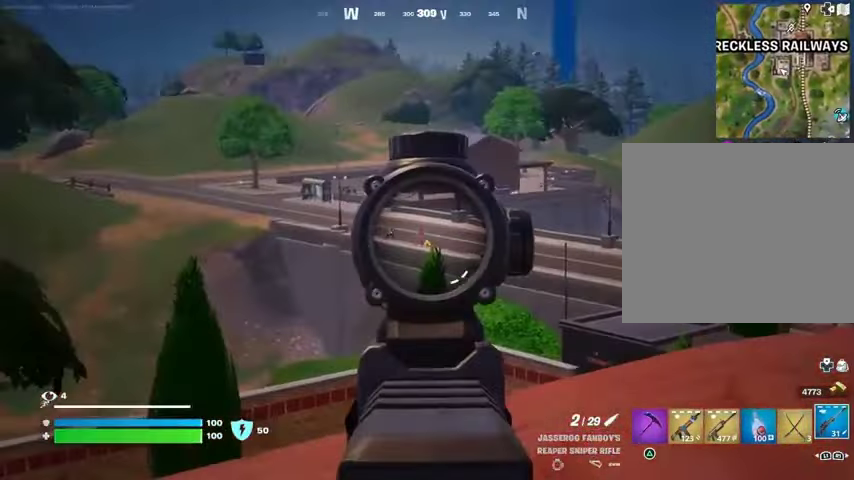
{"buttons": [], "left_stick": "down", "right_stick": "down", "events": [[200, "right_stick", "up"], [300, "L2", "up"], [300, "R2", "down"], [300, "left_stick", "down"], [333, "right_stick", "down"], [367, "R2", "up"]]}
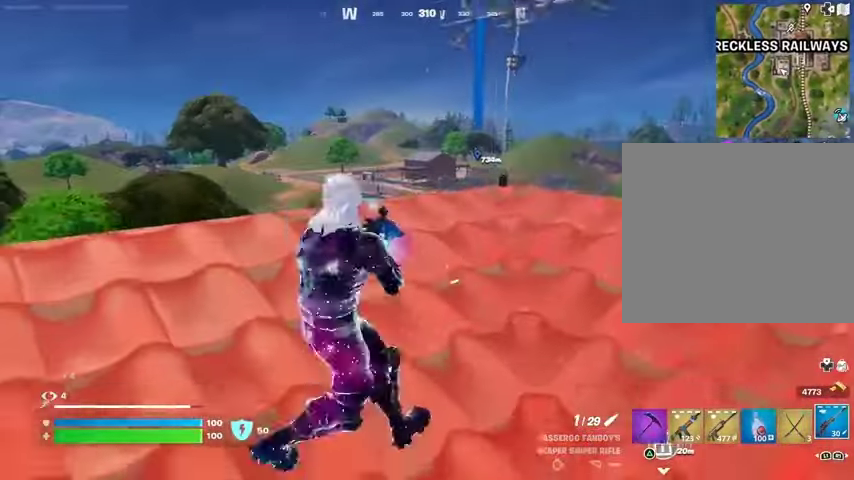
{"buttons": [], "left_stick": "center", "right_stick": "center", "events": [[67, "right_stick", "center"], [133, "left_stick", "center"], [267, "SQUARE", "down"], [300, "SQUARE", "up"]]}
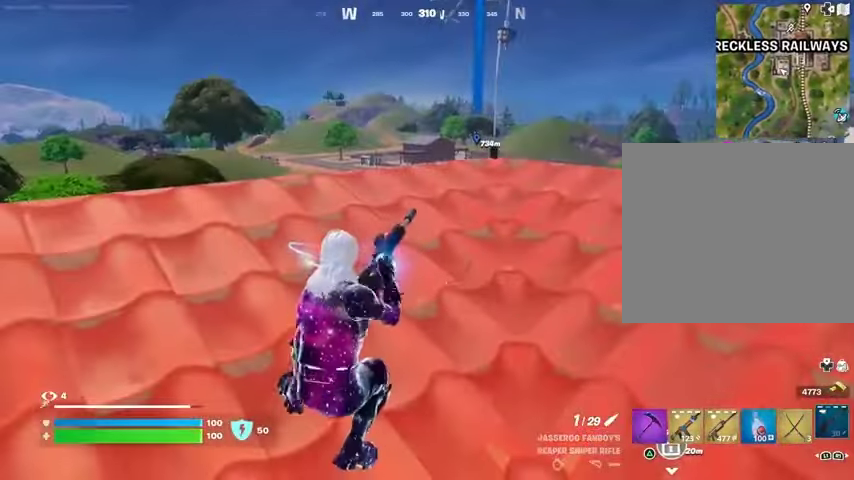
{"buttons": [], "left_stick": "center", "right_stick": "center", "events": [[433, "DPAD_RIGHT", "down"], [500, "DPAD_RIGHT", "up"]]}
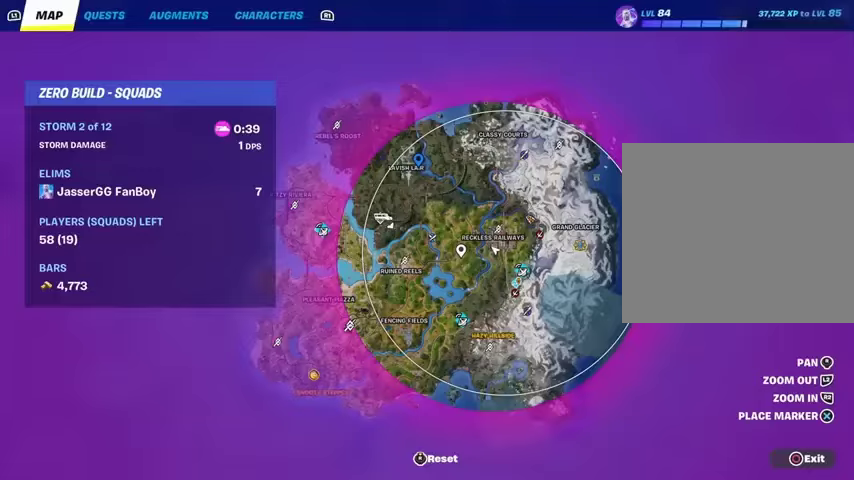
{"buttons": [], "left_stick": "center", "right_stick": "center", "events": []}
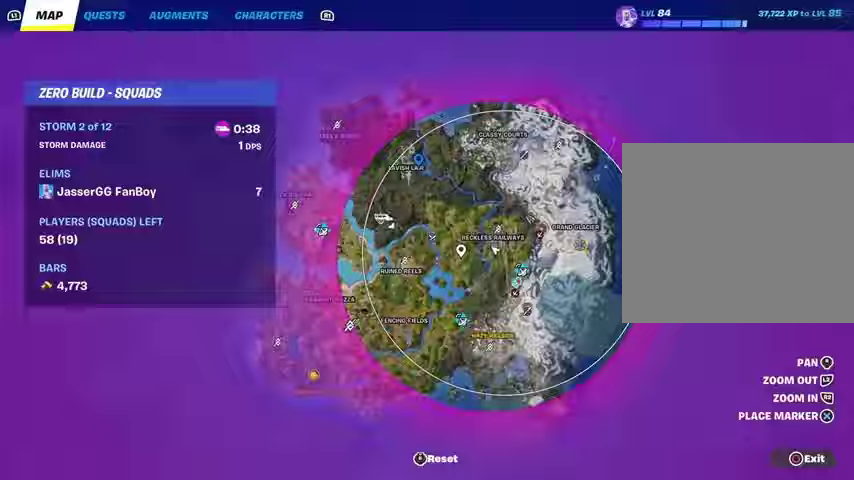
{"buttons": ["R3"], "left_stick": "left", "right_stick": "center", "events": [[67, "DPAD_RIGHT", "down"], [167, "DPAD_RIGHT", "up"], [467, "left_stick", "left"], [500, "R3", "down"]]}
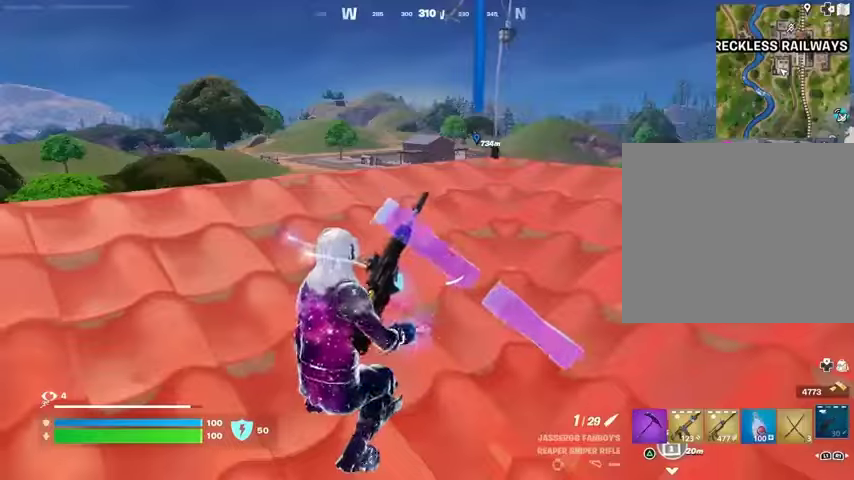
{"buttons": [], "left_stick": "center", "right_stick": "center", "events": [[67, "R3", "up"], [100, "left_stick", "center"], [133, "R3", "down"], [233, "R3", "up"]]}
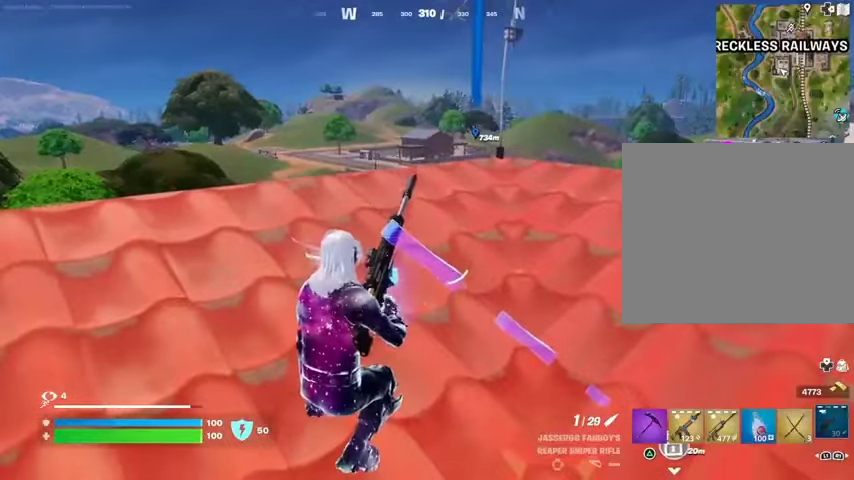
{"buttons": [], "left_stick": "right", "right_stick": "center", "events": [[267, "left_stick", "right"]]}
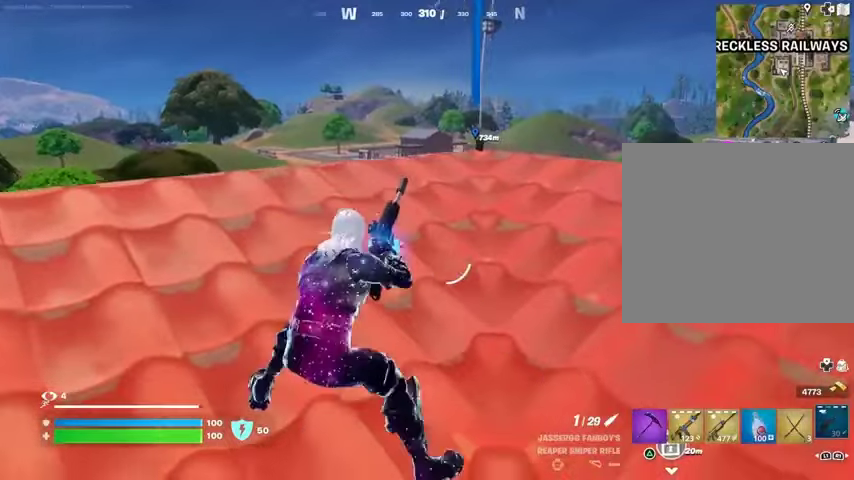
{"buttons": ["L3"], "left_stick": "up-right", "right_stick": "left", "events": [[33, "R3", "down"], [133, "R3", "up"], [167, "left_stick", "up-right"], [167, "right_stick", "right"], [367, "right_stick", "center"], [433, "L3", "down"], [433, "right_stick", "left"]]}
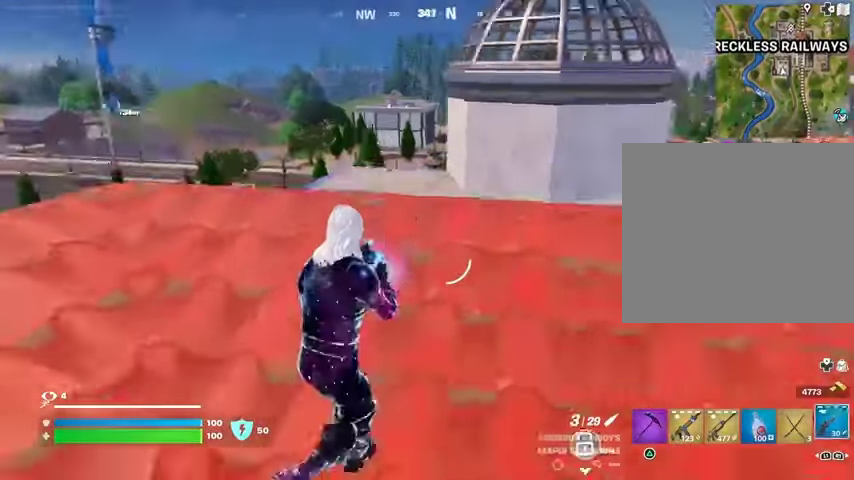
{"buttons": [], "left_stick": "up", "right_stick": "center", "events": [[33, "L3", "up"], [33, "left_stick", "up"], [67, "right_stick", "center"], [100, "L1", "down"], [167, "L1", "up"], [233, "CROSS", "down"], [267, "CROSS", "up"], [433, "CROSS", "down"], [500, "CROSS", "up"]]}
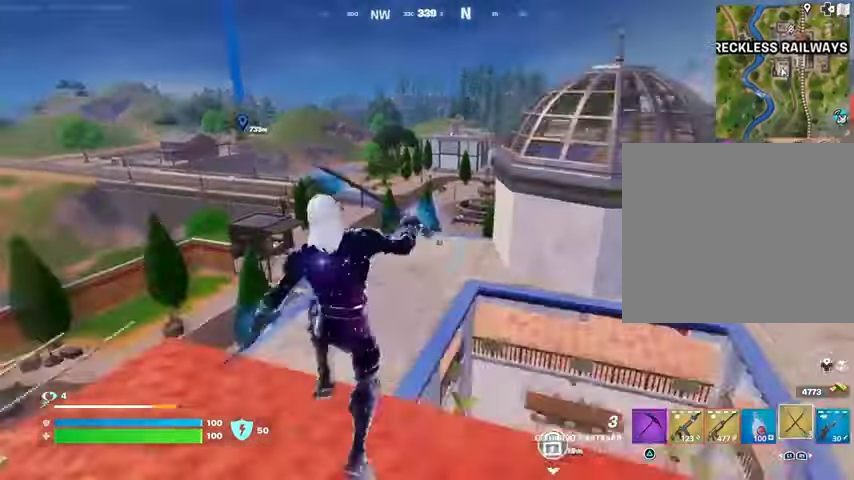
{"buttons": [], "left_stick": "up-right", "right_stick": "right", "events": [[200, "right_stick", "up-left"], [233, "left_stick", "up-right"], [267, "right_stick", "center"], [500, "right_stick", "right"]]}
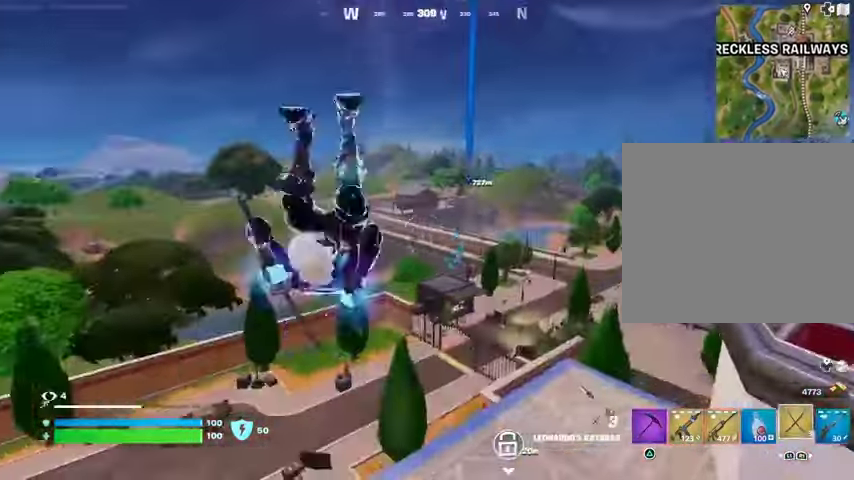
{"buttons": ["R3"], "left_stick": "up", "right_stick": "center", "events": [[67, "left_stick", "up"], [100, "right_stick", "center"], [467, "R3", "down"]]}
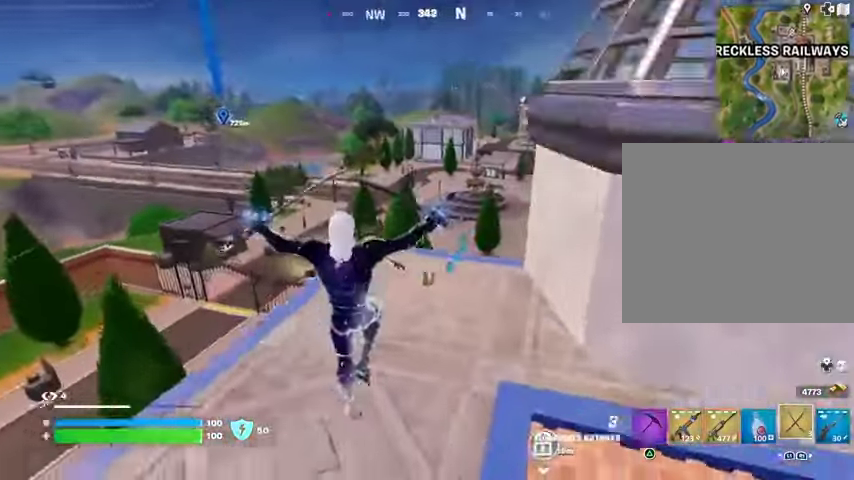
{"buttons": ["L2"], "left_stick": "up", "right_stick": "center", "events": [[67, "R3", "up"], [67, "right_stick", "left"], [133, "left_stick", "up-right"], [200, "right_stick", "center"], [300, "right_stick", "up-right"], [367, "CROSS", "down"], [400, "left_stick", "up"], [433, "right_stick", "center"], [500, "CROSS", "up"], [500, "L2", "down"]]}
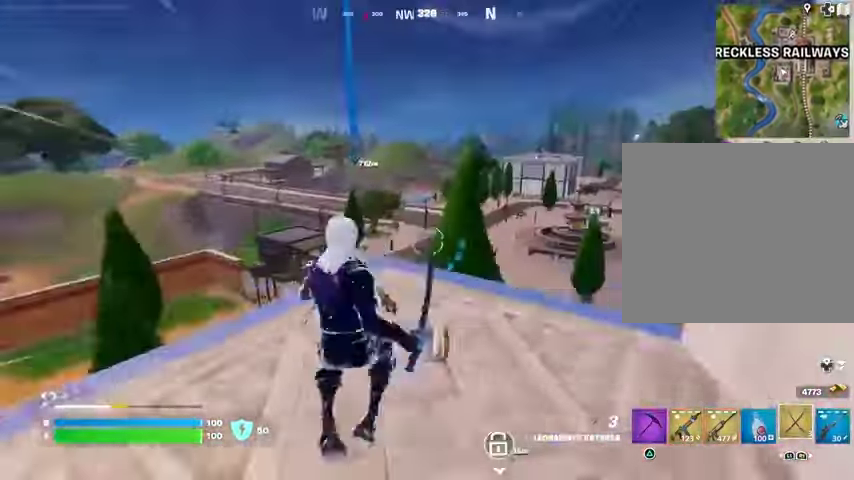
{"buttons": [], "left_stick": "up", "right_stick": "down-left", "events": [[100, "L2", "up"], [100, "right_stick", "up"], [167, "right_stick", "up-right"], [267, "right_stick", "center"], [500, "right_stick", "down-left"]]}
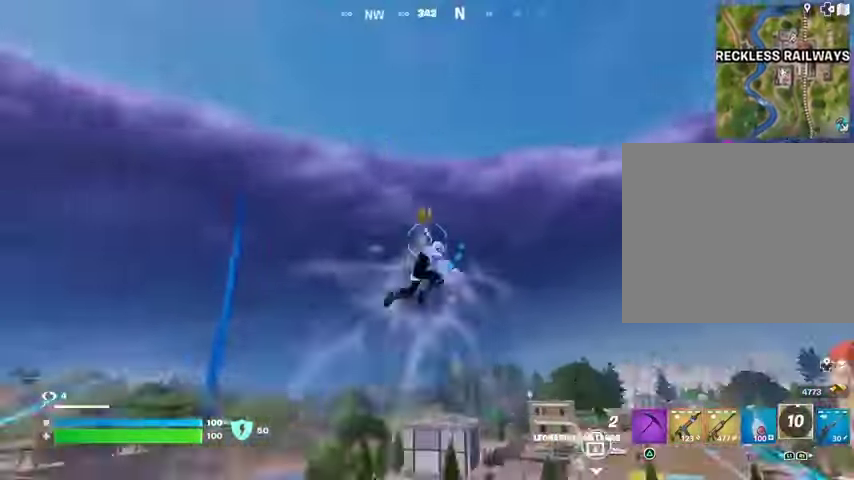
{"buttons": [], "left_stick": "up", "right_stick": "center", "events": [[100, "left_stick", "up-right"], [200, "right_stick", "center"], [267, "left_stick", "up"]]}
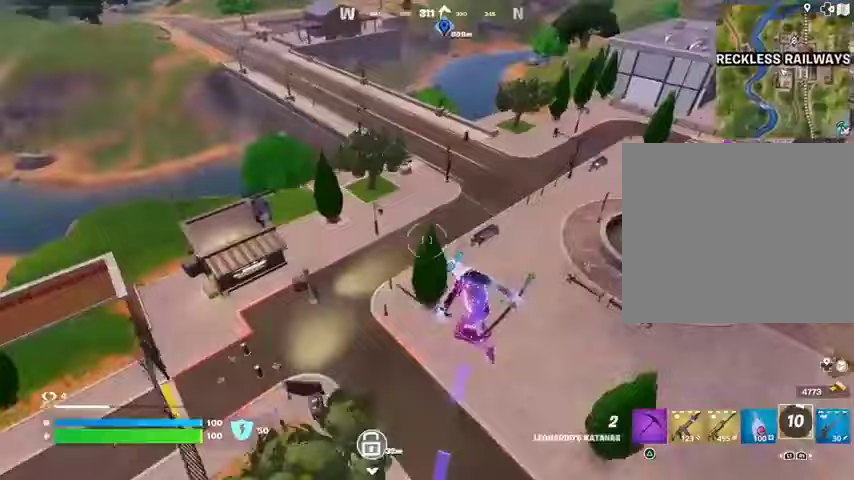
{"buttons": [], "left_stick": "up-right", "right_stick": "center", "events": [[167, "right_stick", "left"], [233, "left_stick", "up-right"], [267, "R1", "down"], [333, "R1", "up"], [400, "right_stick", "center"]]}
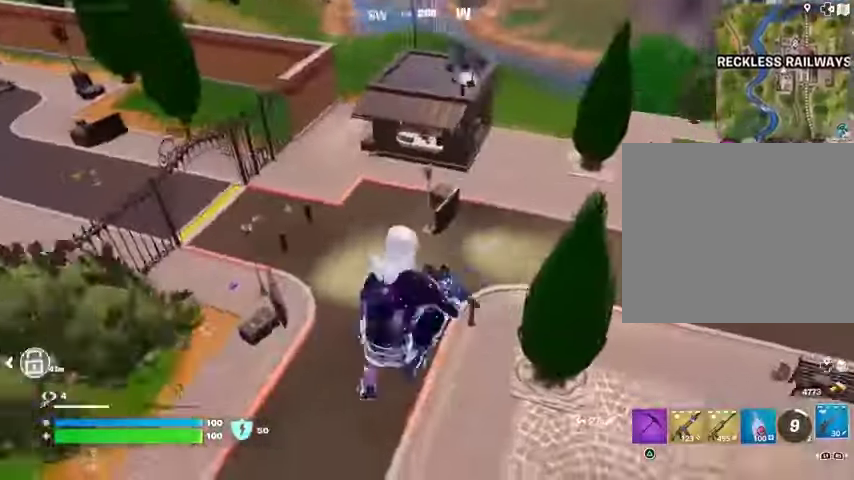
{"buttons": [], "left_stick": "up-right", "right_stick": "center", "events": [[33, "right_stick", "up-left"], [200, "R3", "down"], [200, "right_stick", "up-right"], [333, "R3", "up"], [400, "right_stick", "center"]]}
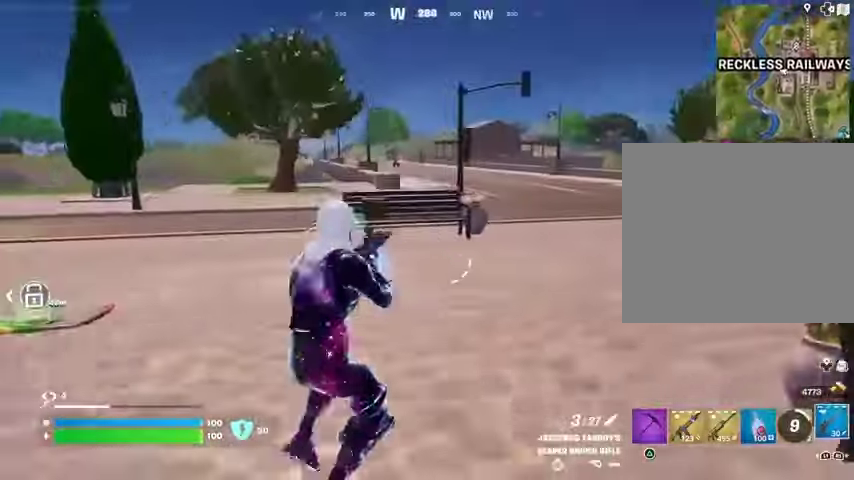
{"buttons": ["L2"], "left_stick": "left", "right_stick": "center", "events": [[133, "right_stick", "up-left"], [200, "right_stick", "center"], [267, "R3", "down"], [333, "R3", "up"], [367, "L2", "down"], [367, "left_stick", "up"], [367, "right_stick", "up-right"], [467, "right_stick", "center"], [500, "left_stick", "left"]]}
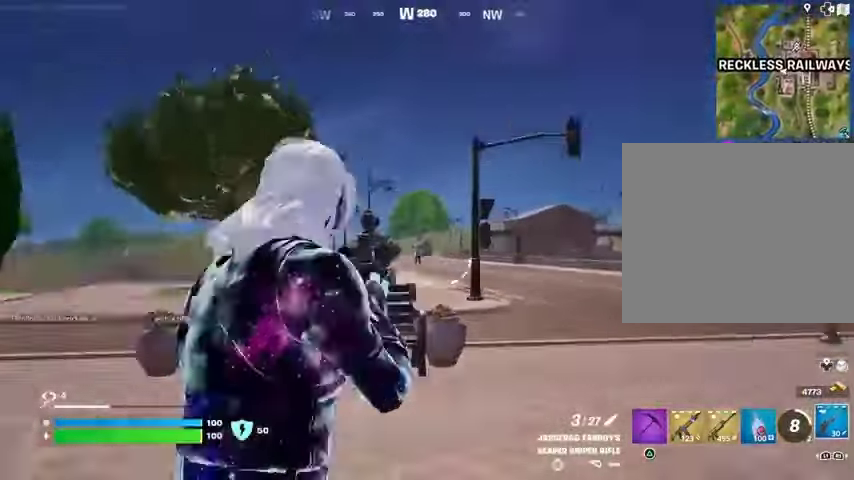
{"buttons": ["L2"], "left_stick": "left", "right_stick": "center", "events": [[33, "right_stick", "left"], [67, "L1", "down"], [167, "right_stick", "up-right"], [267, "L1", "up"], [300, "right_stick", "down"], [467, "right_stick", "center"]]}
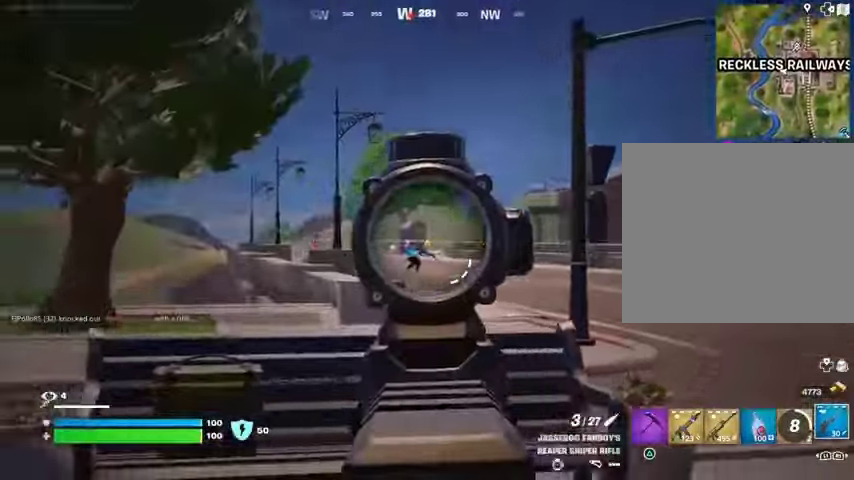
{"buttons": [], "left_stick": "up-left", "right_stick": "left", "events": [[200, "L2", "up"], [200, "L3", "down"], [200, "R1", "down"], [200, "R2", "down"], [200, "R3", "down"], [200, "right_stick", "down-left"], [267, "R1", "up"], [267, "R2", "up"], [300, "L3", "up"], [300, "R3", "up"], [400, "left_stick", "up-left"], [400, "right_stick", "left"]]}
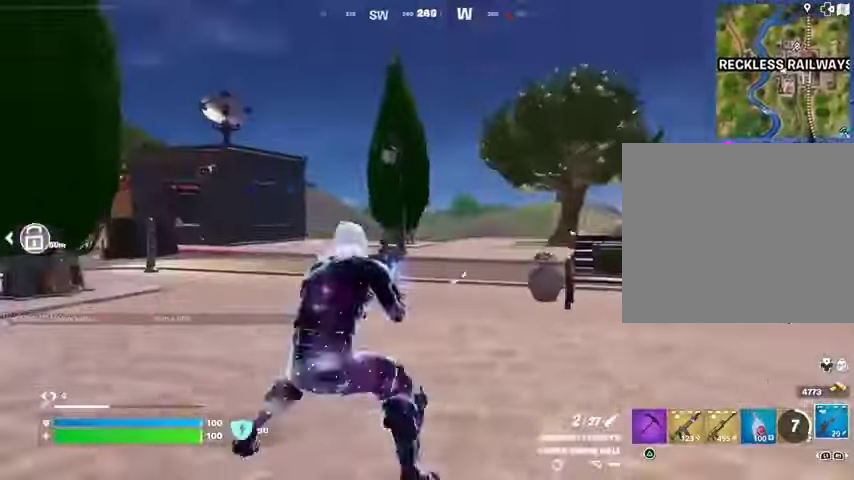
{"buttons": [], "left_stick": "up-left", "right_stick": "up-left", "events": [[33, "L1", "down"], [100, "L1", "up"], [100, "right_stick", "right"], [200, "CROSS", "down"], [267, "right_stick", "center"], [300, "CROSS", "up"], [367, "L2", "down"], [433, "L1", "down"], [433, "right_stick", "up-left"], [500, "L1", "up"], [500, "L2", "up"]]}
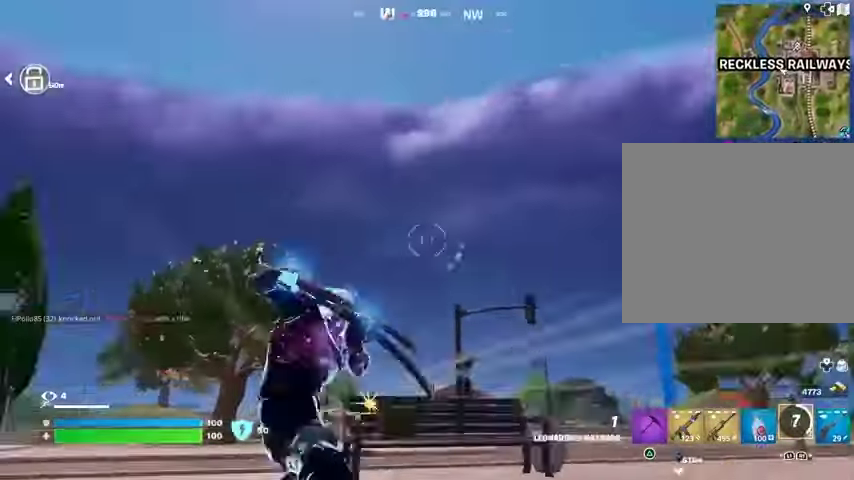
{"buttons": [], "left_stick": "up-right", "right_stick": "down", "events": [[33, "right_stick", "center"], [167, "left_stick", "up"], [367, "right_stick", "down"], [433, "left_stick", "up-right"]]}
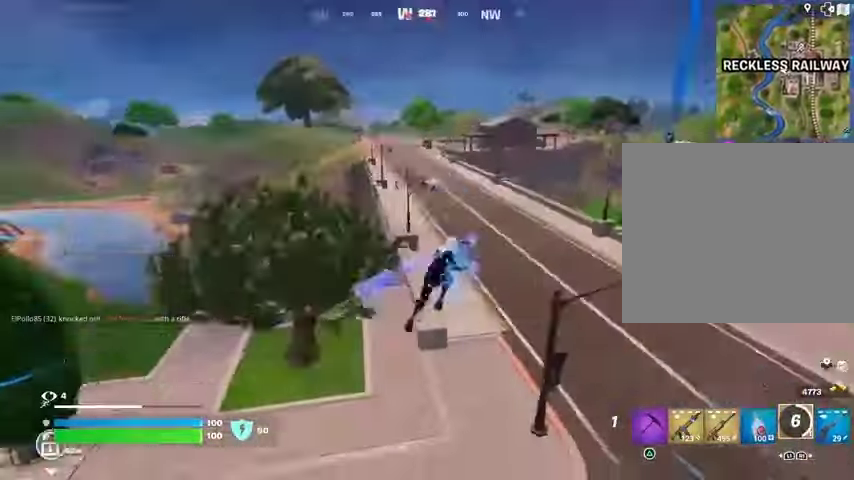
{"buttons": [], "left_stick": "down-right", "right_stick": "center", "events": [[67, "right_stick", "center"], [267, "left_stick", "down-right"], [267, "right_stick", "up"], [333, "R1", "down"], [333, "right_stick", "center"], [400, "R1", "up"]]}
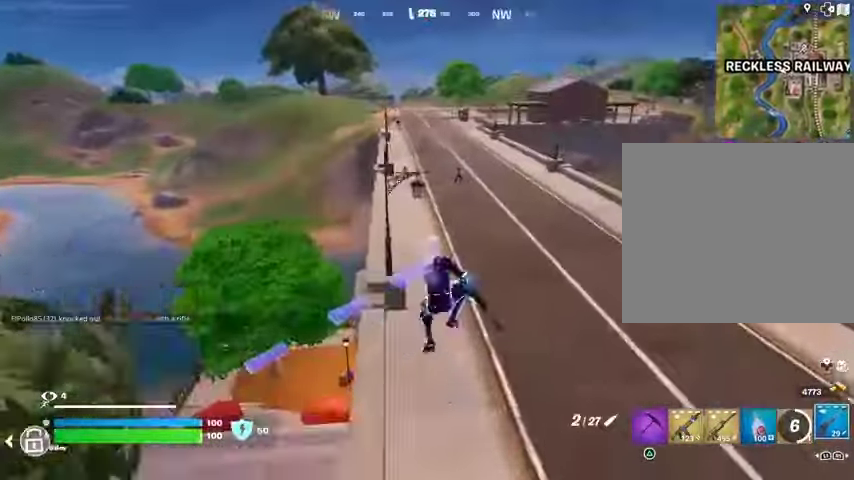
{"buttons": ["L2"], "left_stick": "up-right", "right_stick": "left", "events": [[33, "right_stick", "up"], [133, "left_stick", "right"], [133, "right_stick", "center"], [300, "L2", "down"], [400, "right_stick", "left"], [500, "left_stick", "up-right"]]}
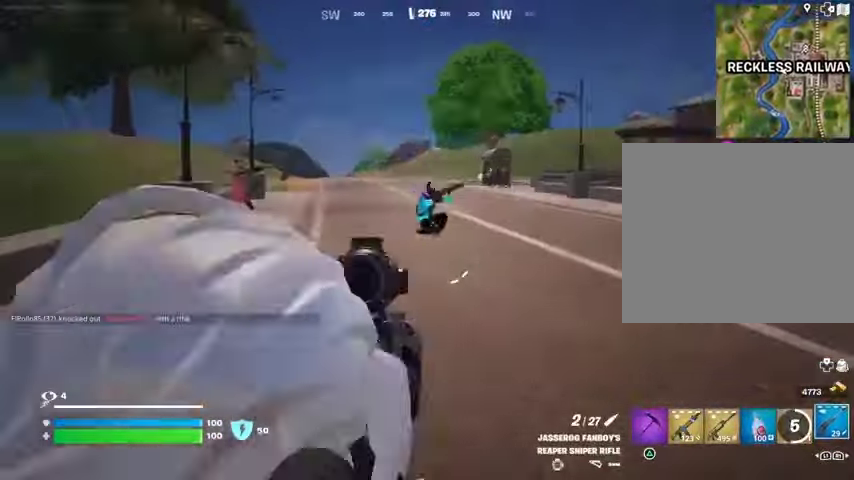
{"buttons": ["R2"], "left_stick": "up-left", "right_stick": "left", "events": [[33, "right_stick", "up"], [133, "left_stick", "up"], [400, "left_stick", "up-left"], [433, "L2", "up"], [433, "R2", "down"], [500, "right_stick", "left"]]}
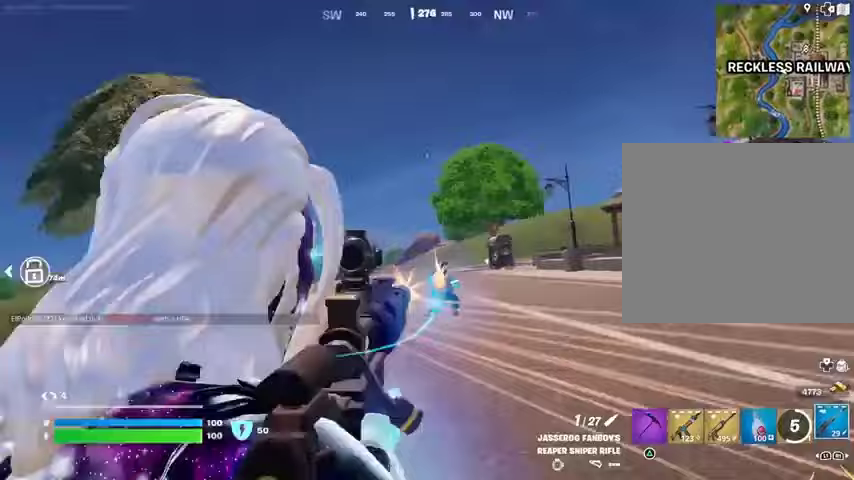
{"buttons": ["L2"], "left_stick": "up-right", "right_stick": "center", "events": [[33, "R2", "up"], [33, "right_stick", "down-left"], [67, "left_stick", "up"], [100, "R1", "down"], [100, "right_stick", "left"], [167, "R1", "up"], [200, "right_stick", "center"], [467, "L2", "down"], [467, "left_stick", "up-right"]]}